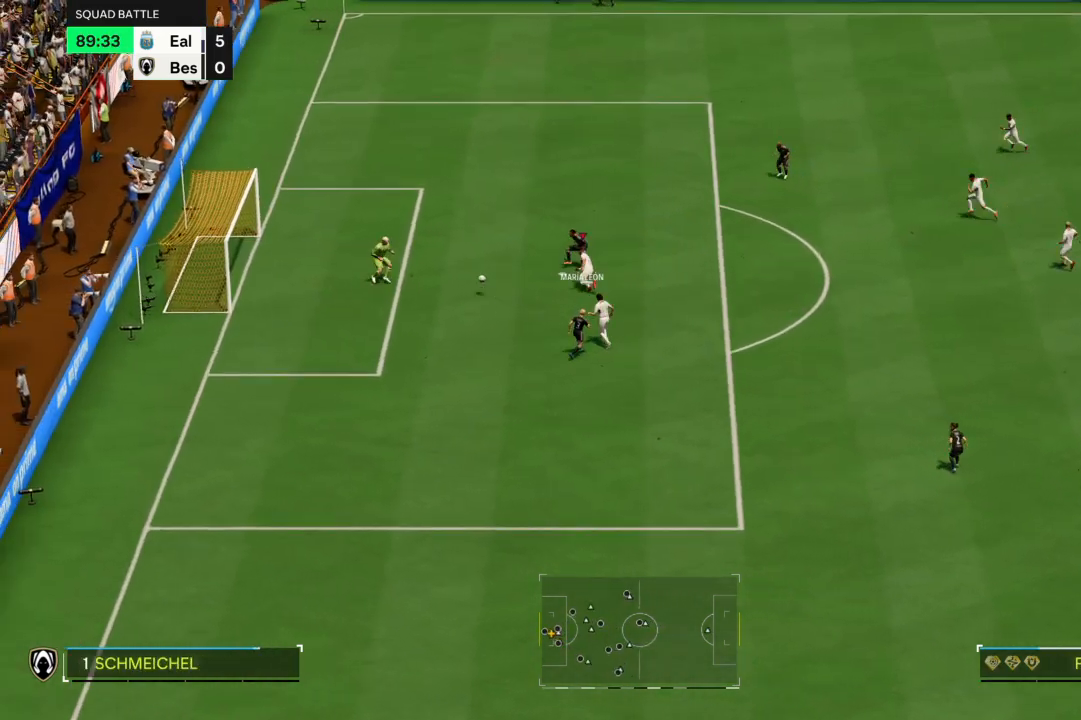
Gameplay with a controller (PlayStation layout); each line is a JSON object with the inputs held at the frame after it. "events" lists button and stick changes between this image and that frame as [ms after this image, input, new state], when the widget could be followed in between. Not read: L3 R3.
{"buttons": ["R2"], "left_stick": "up-left", "right_stick": "center", "events": [[334, "CIRCLE", "down"], [501, "CIRCLE", "up"]]}
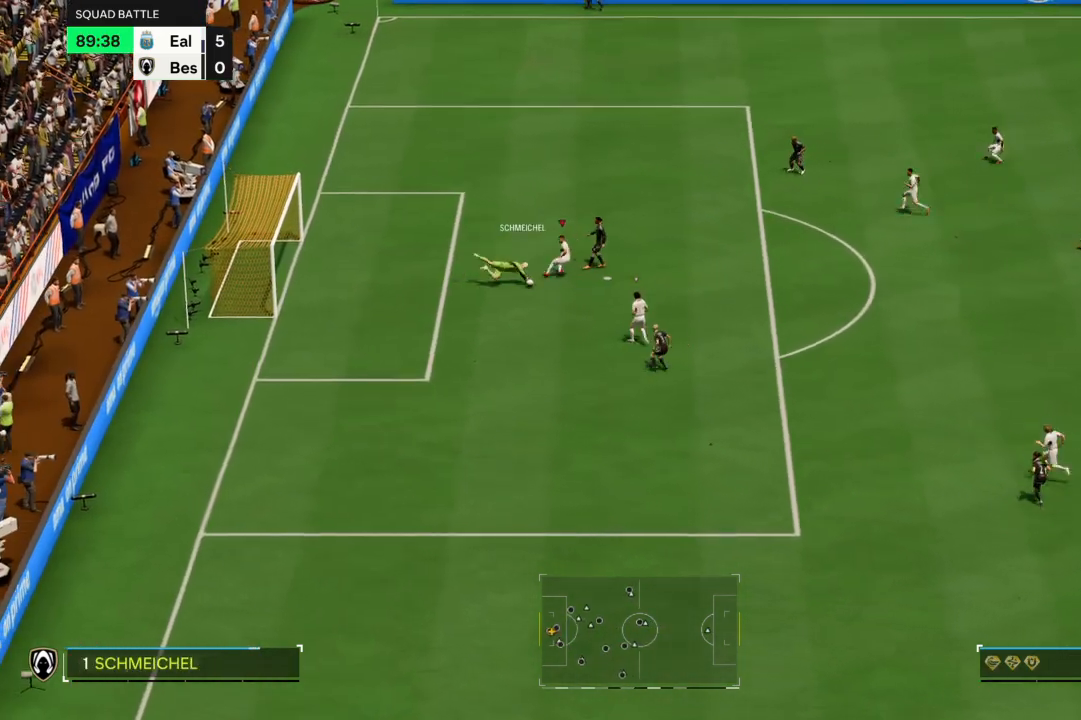
{"buttons": [], "left_stick": "left", "right_stick": "center", "events": [[167, "left_stick", "center"], [233, "R2", "up"], [467, "left_stick", "left"]]}
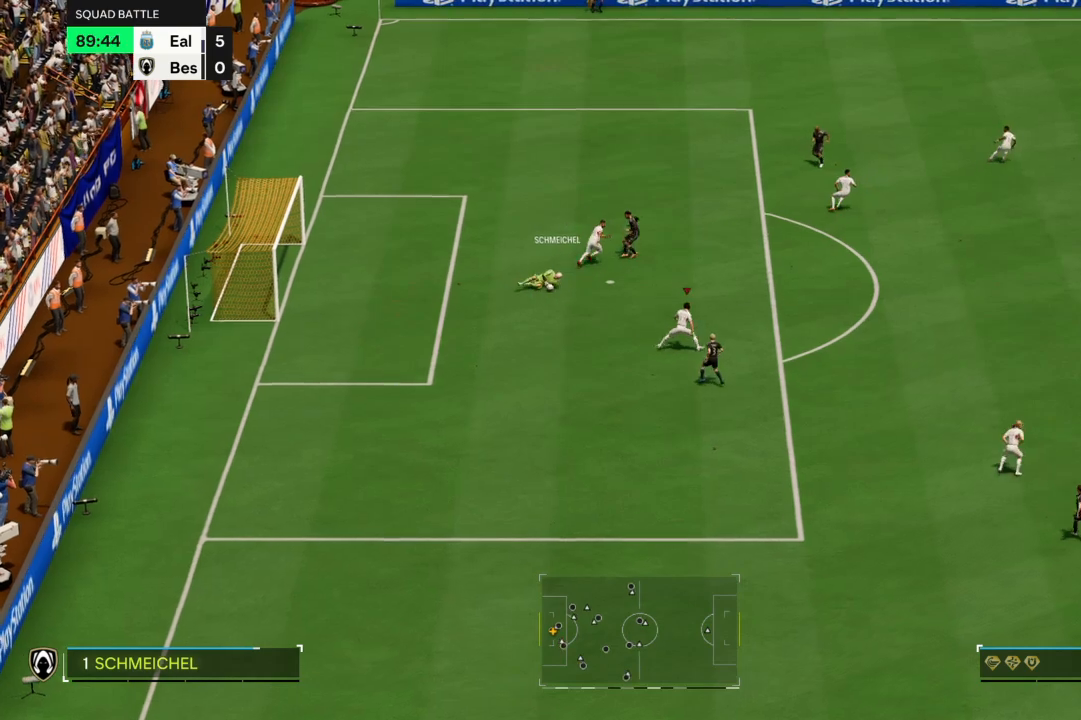
{"buttons": [], "left_stick": "up-right", "right_stick": "center", "events": [[34, "left_stick", "up-left"], [334, "left_stick", "up"], [467, "left_stick", "up-right"]]}
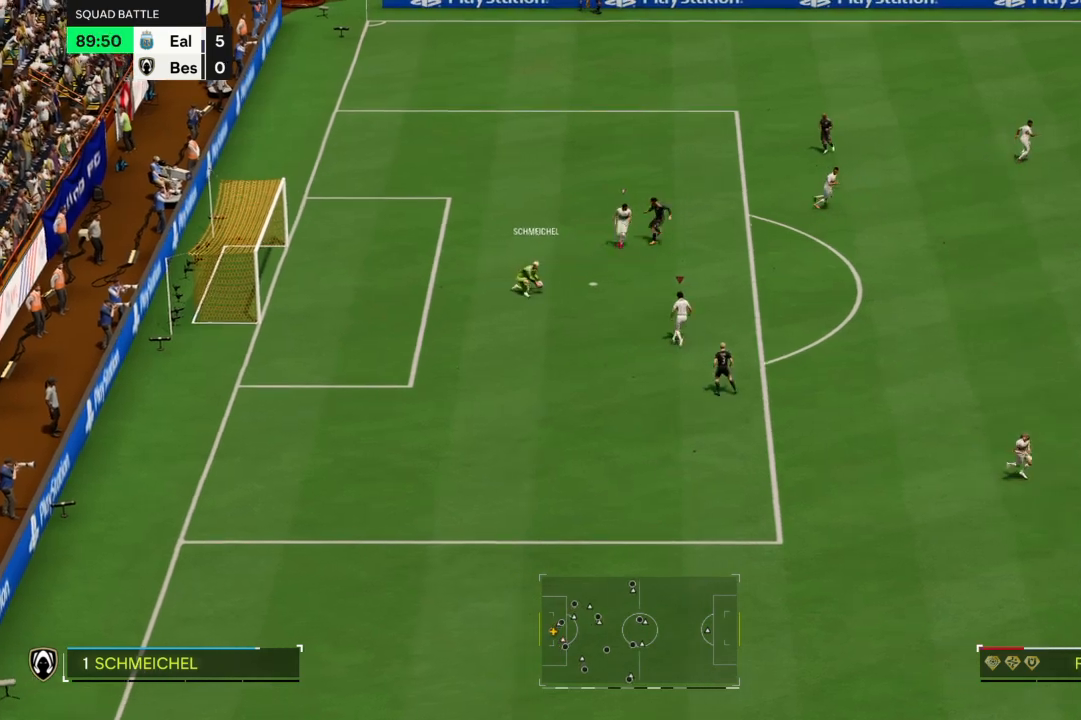
{"buttons": ["L2"], "left_stick": "up-right", "right_stick": "center", "events": [[67, "L2", "down"]]}
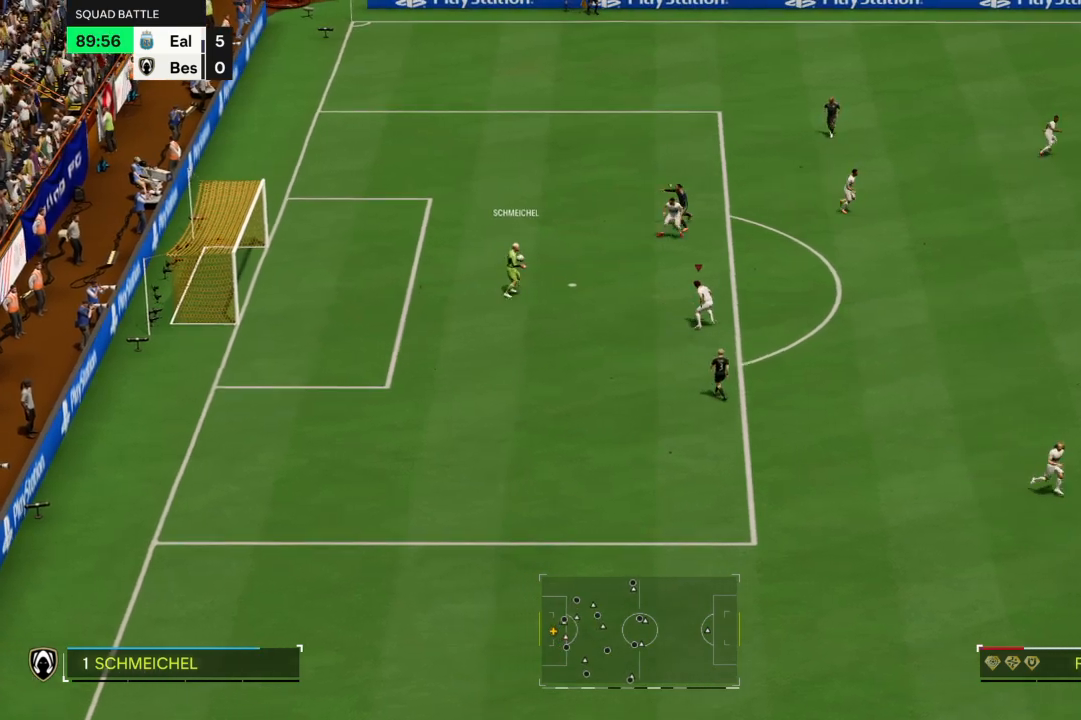
{"buttons": ["L2"], "left_stick": "right", "right_stick": "center", "events": [[267, "left_stick", "right"]]}
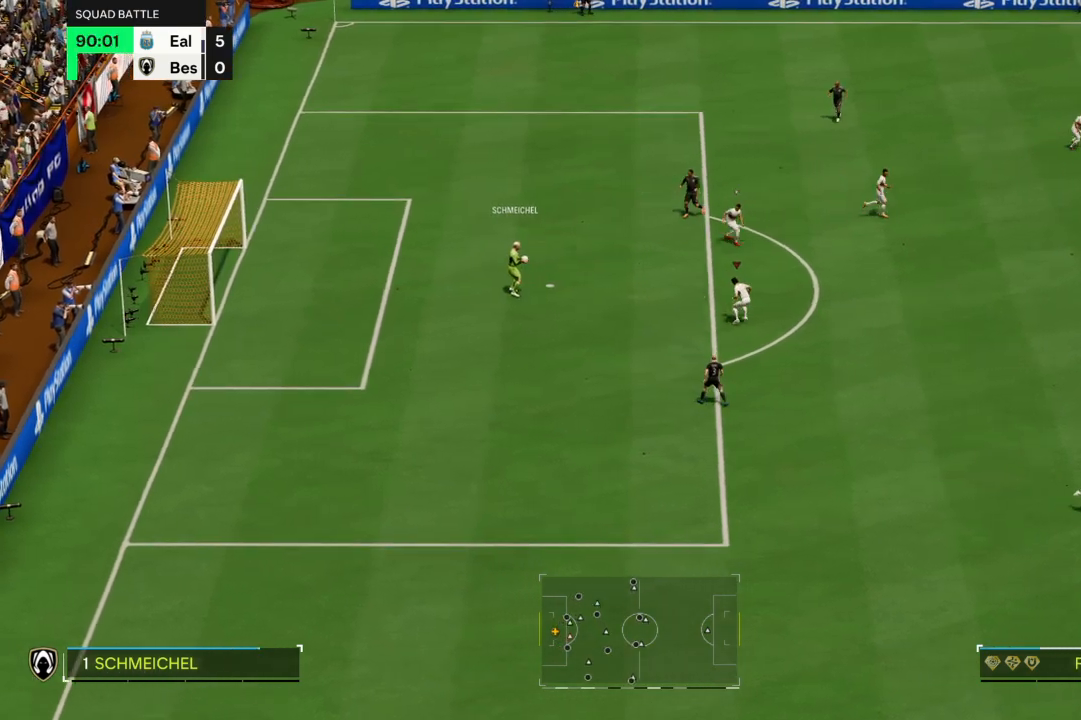
{"buttons": ["L2"], "left_stick": "right", "right_stick": "center", "events": []}
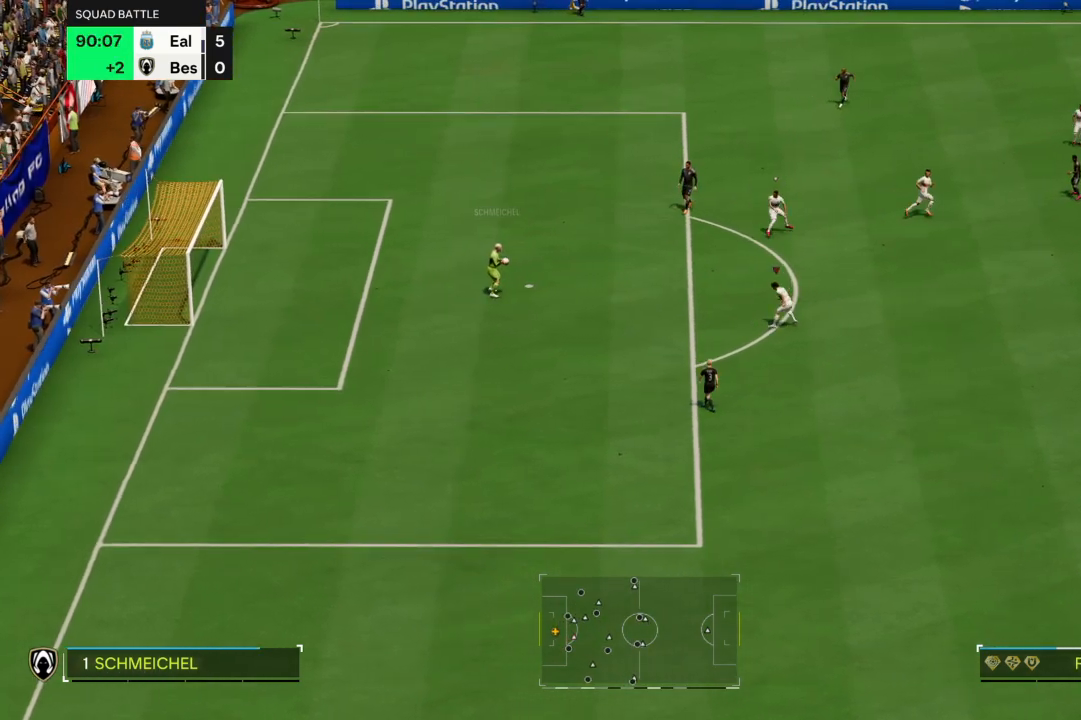
{"buttons": ["L2"], "left_stick": "right", "right_stick": "center", "events": []}
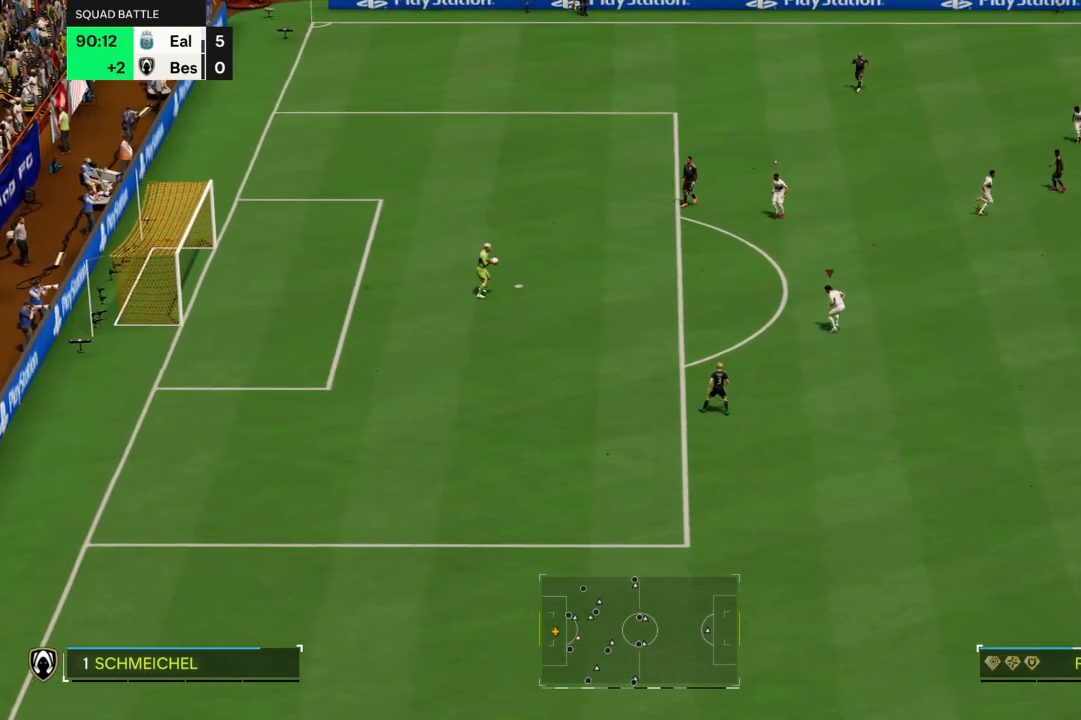
{"buttons": ["L2"], "left_stick": "center", "right_stick": "center", "events": [[33, "left_stick", "center"]]}
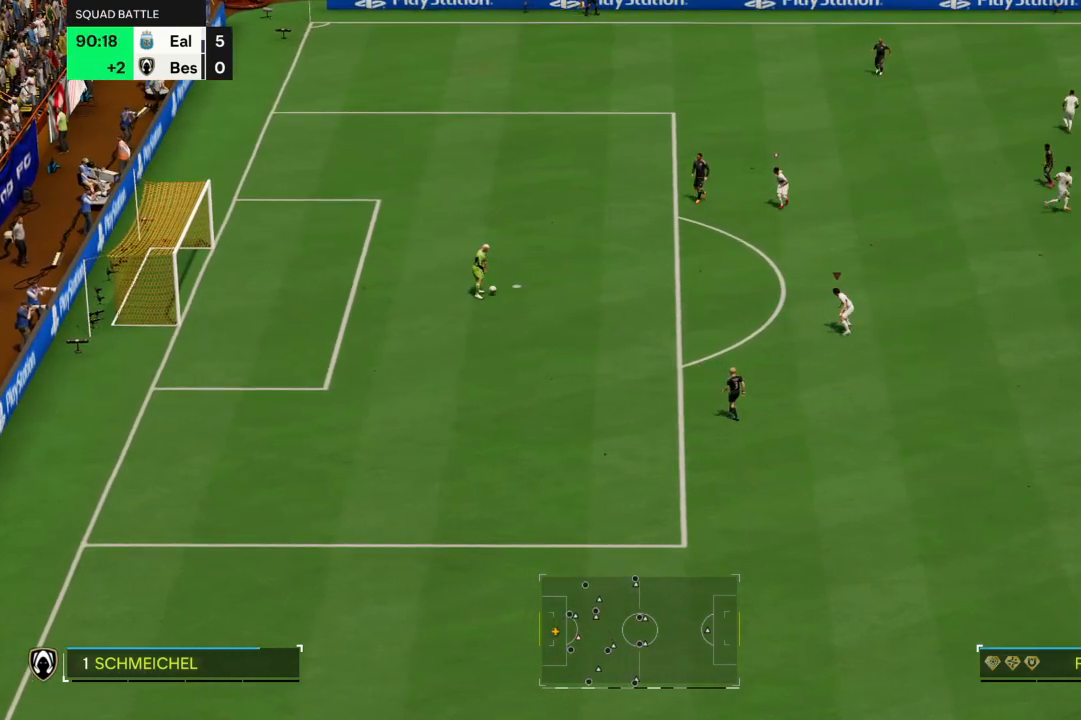
{"buttons": ["L2"], "left_stick": "center", "right_stick": "center", "events": []}
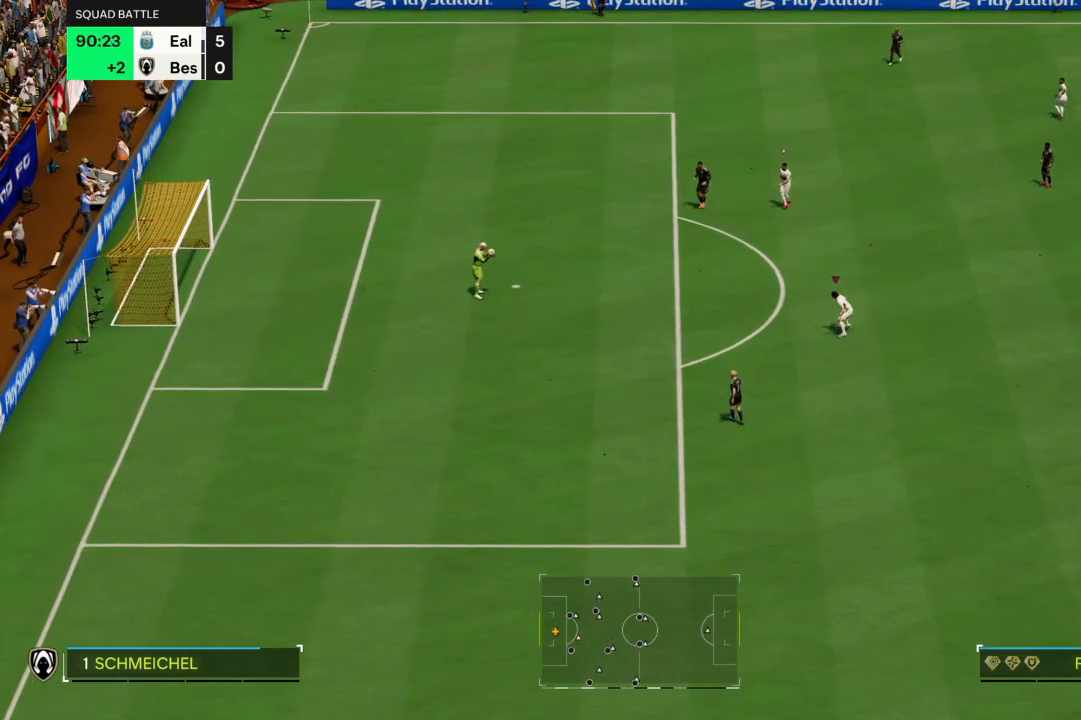
{"buttons": ["L2"], "left_stick": "center", "right_stick": "center", "events": []}
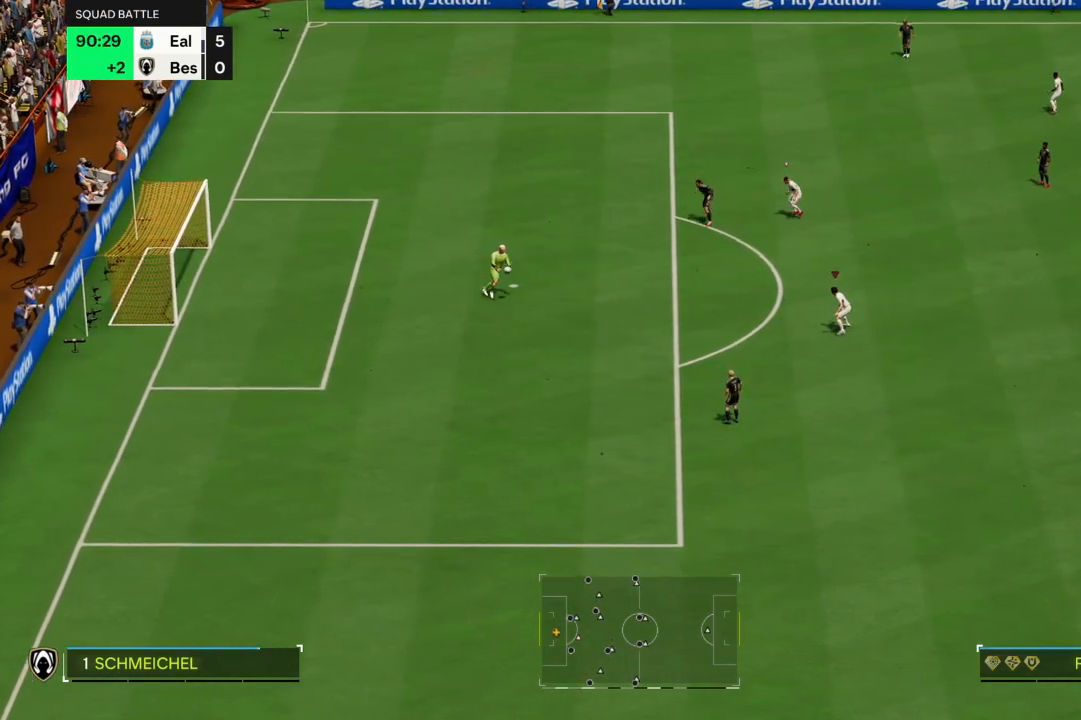
{"buttons": [], "left_stick": "center", "right_stick": "center", "events": [[501, "L2", "up"]]}
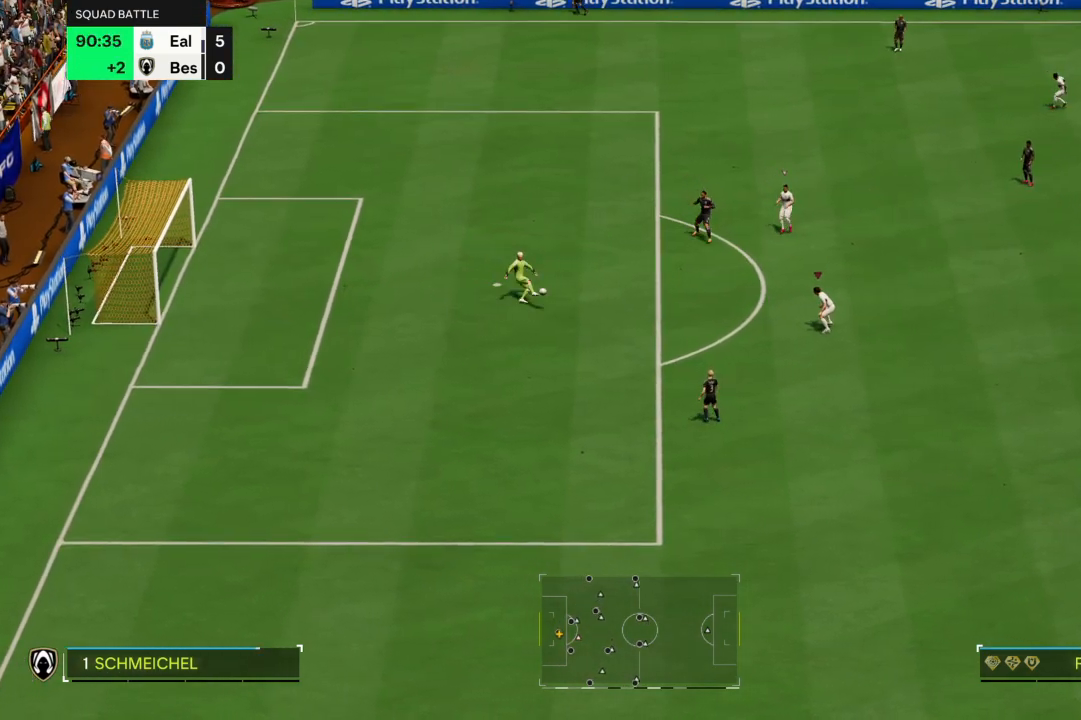
{"buttons": [], "left_stick": "center", "right_stick": "center", "events": []}
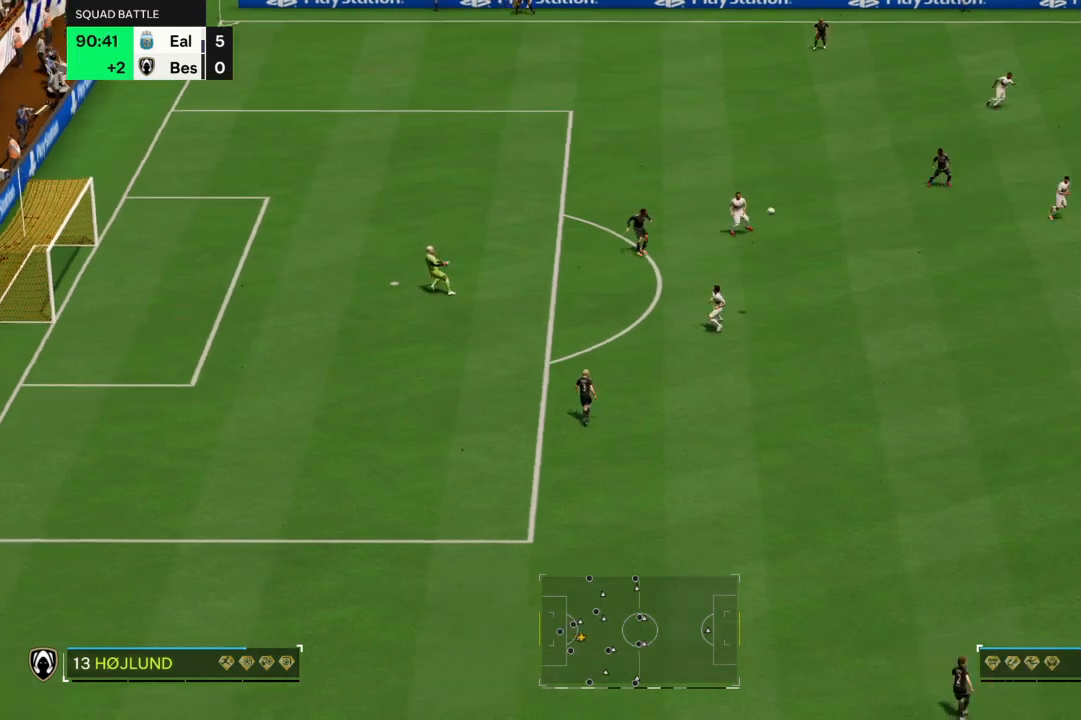
{"buttons": ["CROSS"], "left_stick": "down-left", "right_stick": "center", "events": [[401, "left_stick", "down-left"], [467, "CROSS", "down"]]}
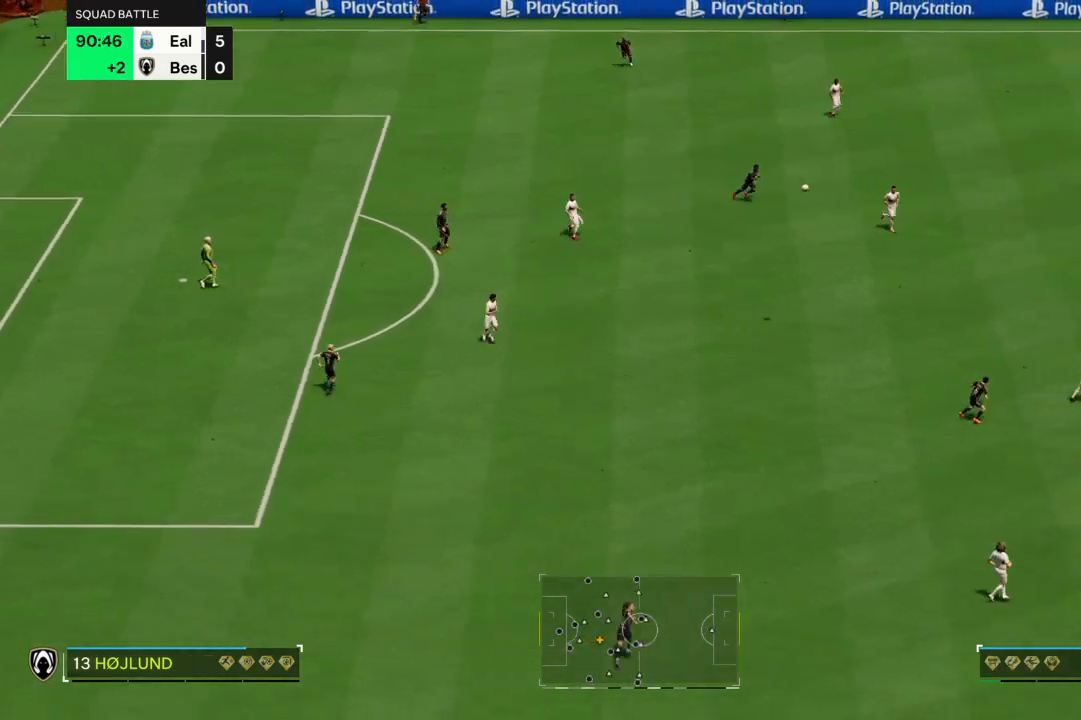
{"buttons": ["CROSS"], "left_stick": "left", "right_stick": "center", "events": [[100, "left_stick", "left"], [300, "CROSS", "up"], [467, "CROSS", "down"]]}
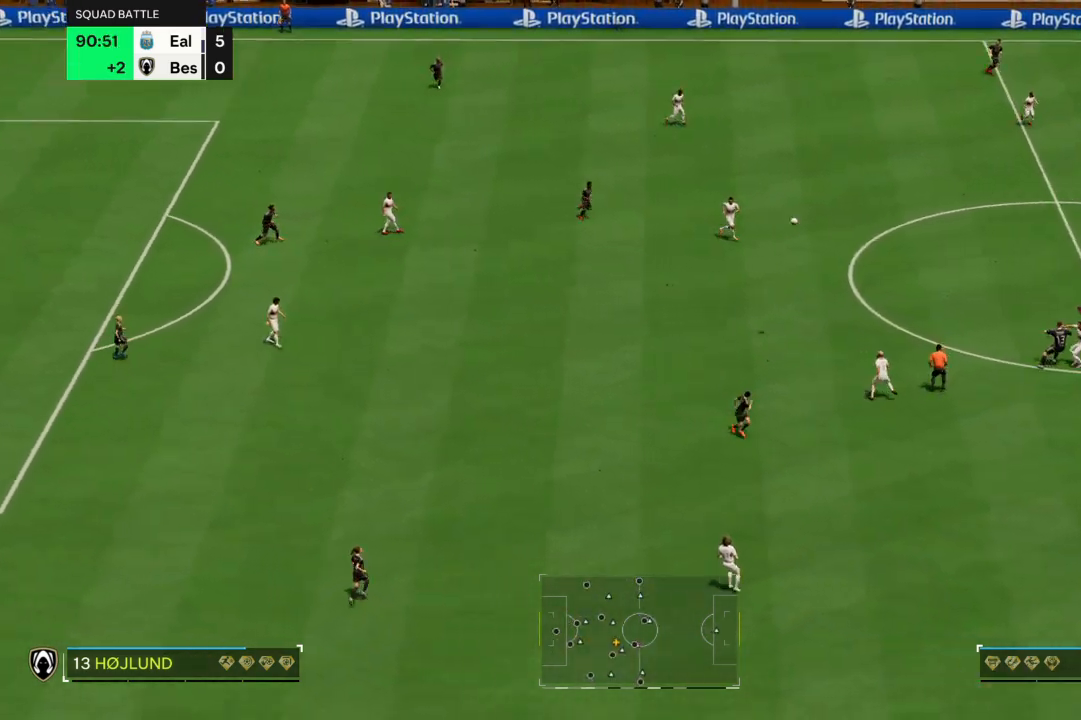
{"buttons": [], "left_stick": "left", "right_stick": "center", "events": [[34, "CROSS", "up"], [134, "CROSS", "down"], [234, "CROSS", "up"]]}
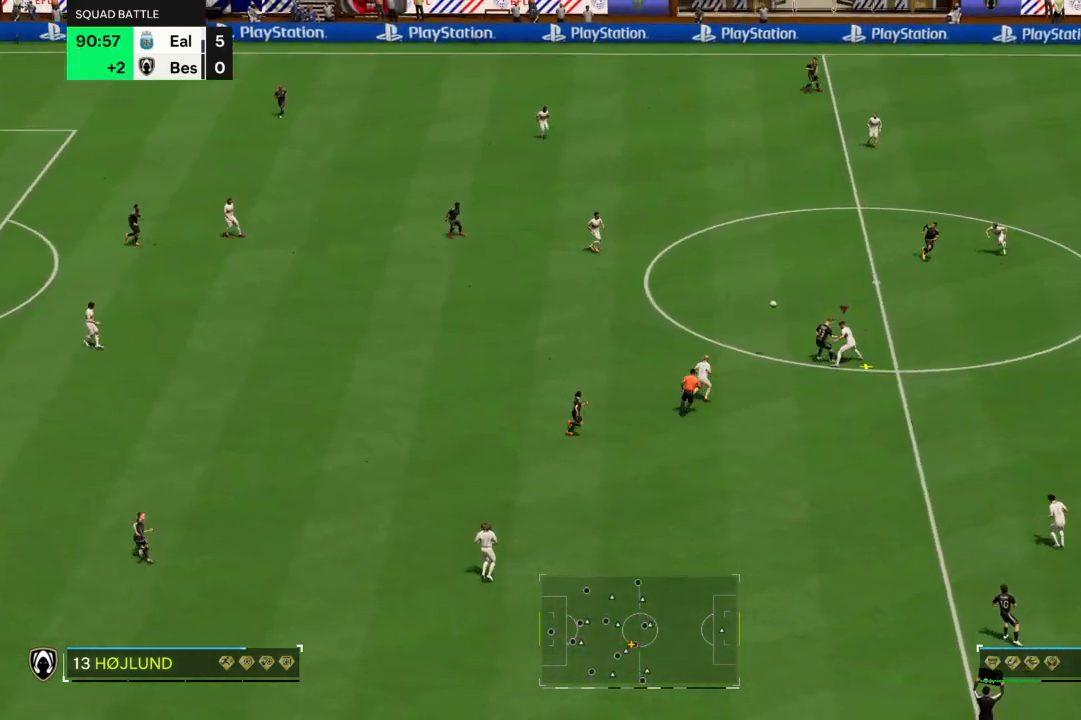
{"buttons": [], "left_stick": "up-left", "right_stick": "center", "events": [[400, "left_stick", "up-left"]]}
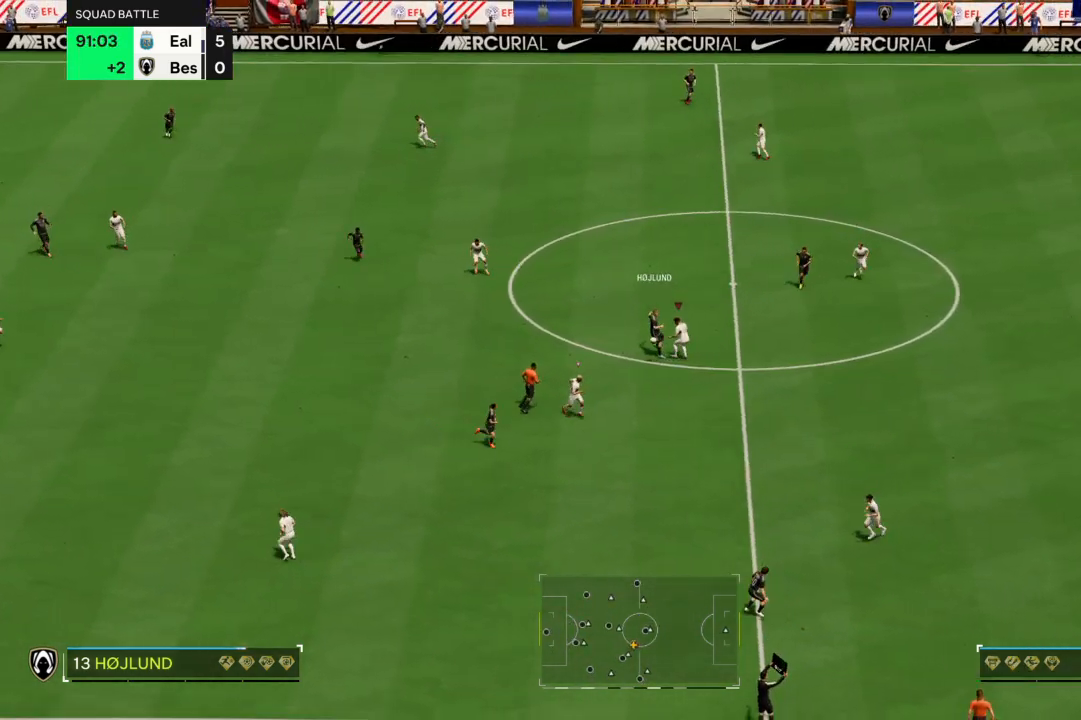
{"buttons": [], "left_stick": "left", "right_stick": "center", "events": [[167, "CIRCLE", "down"], [267, "left_stick", "left"], [301, "CIRCLE", "up"]]}
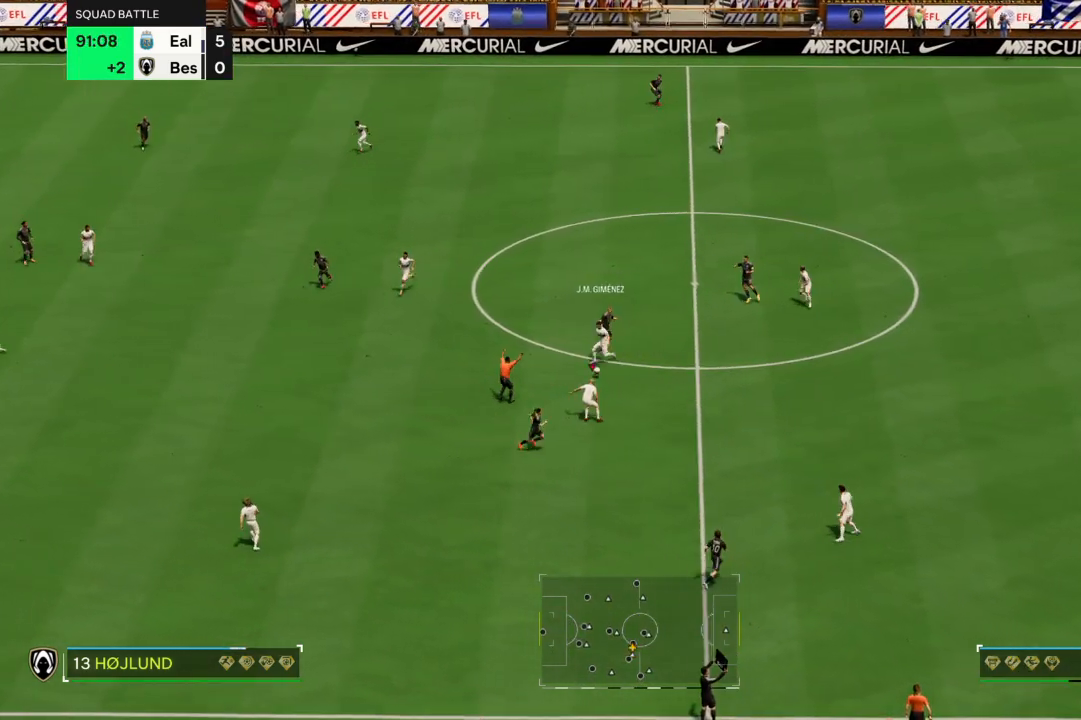
{"buttons": ["CROSS"], "left_stick": "left", "right_stick": "center", "events": [[467, "CROSS", "down"]]}
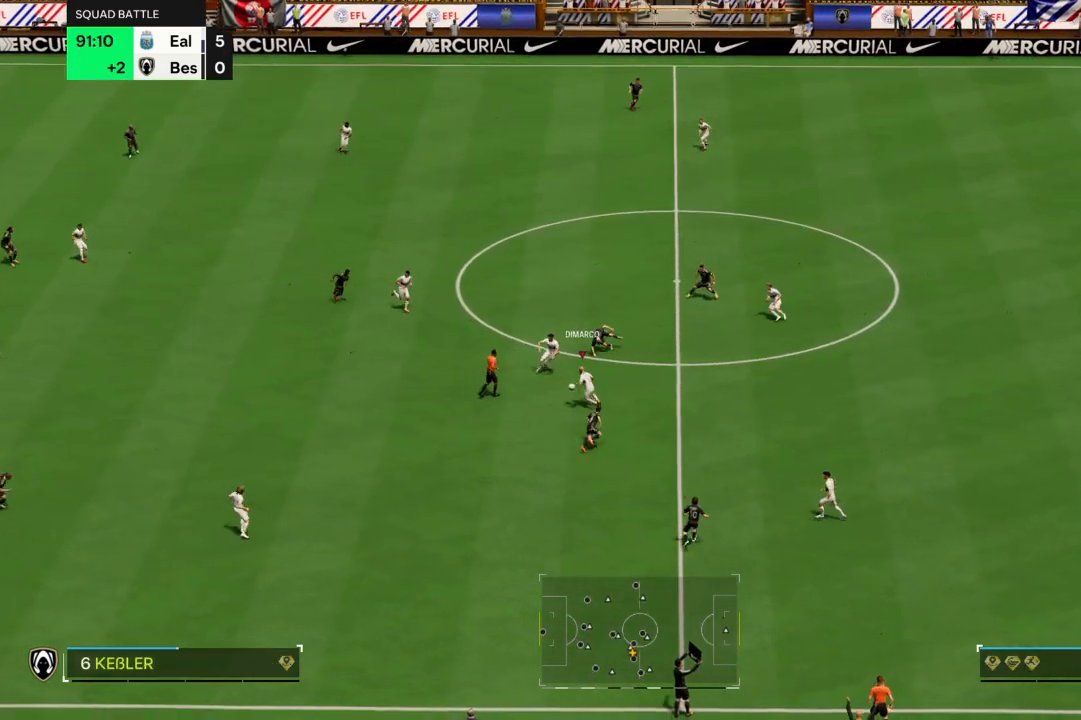
{"buttons": [], "left_stick": "left", "right_stick": "center", "events": [[67, "CROSS", "up"]]}
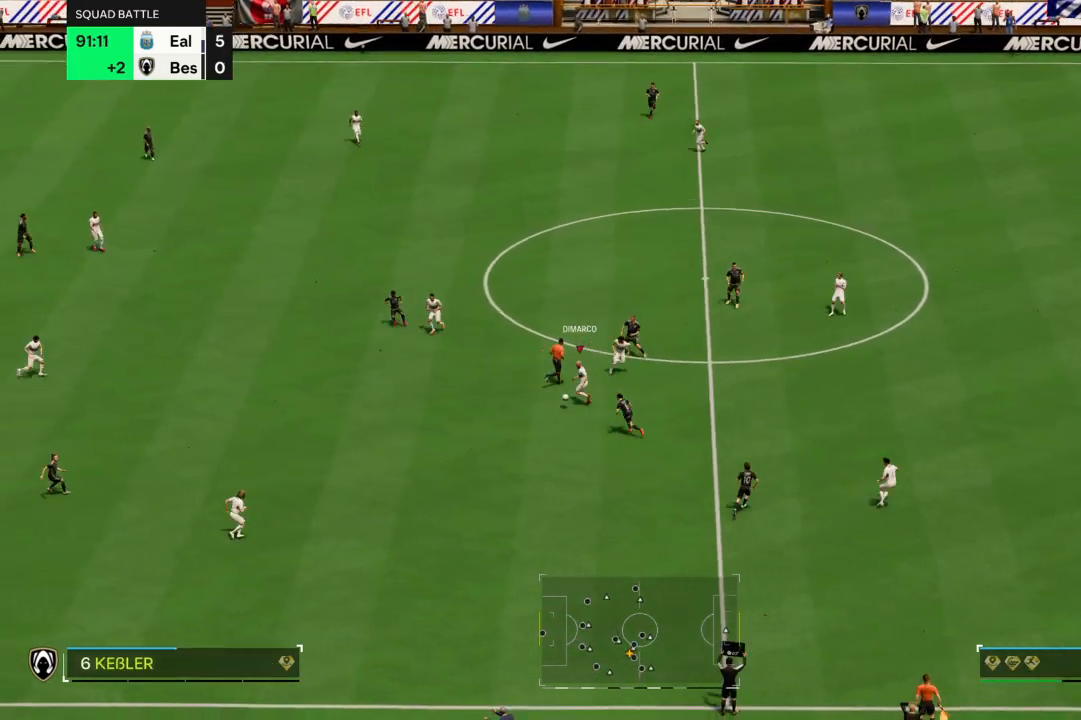
{"buttons": [], "left_stick": "left", "right_stick": "center", "events": []}
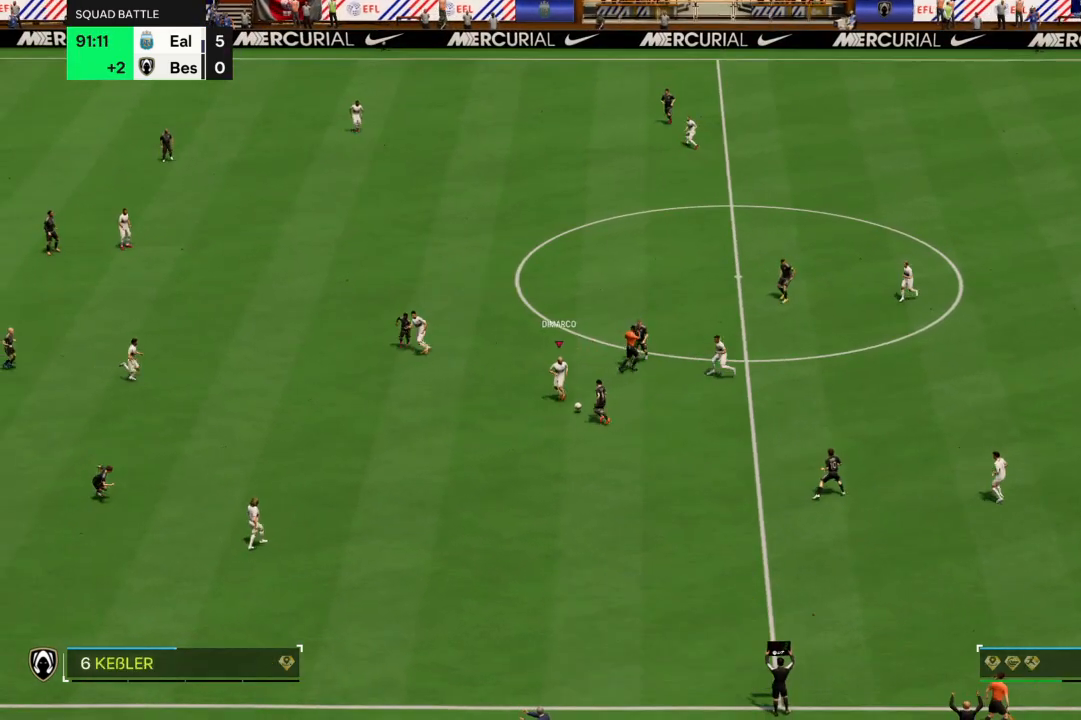
{"buttons": ["CROSS"], "left_stick": "down-right", "right_stick": "center", "events": [[434, "left_stick", "down-right"], [467, "CROSS", "down"]]}